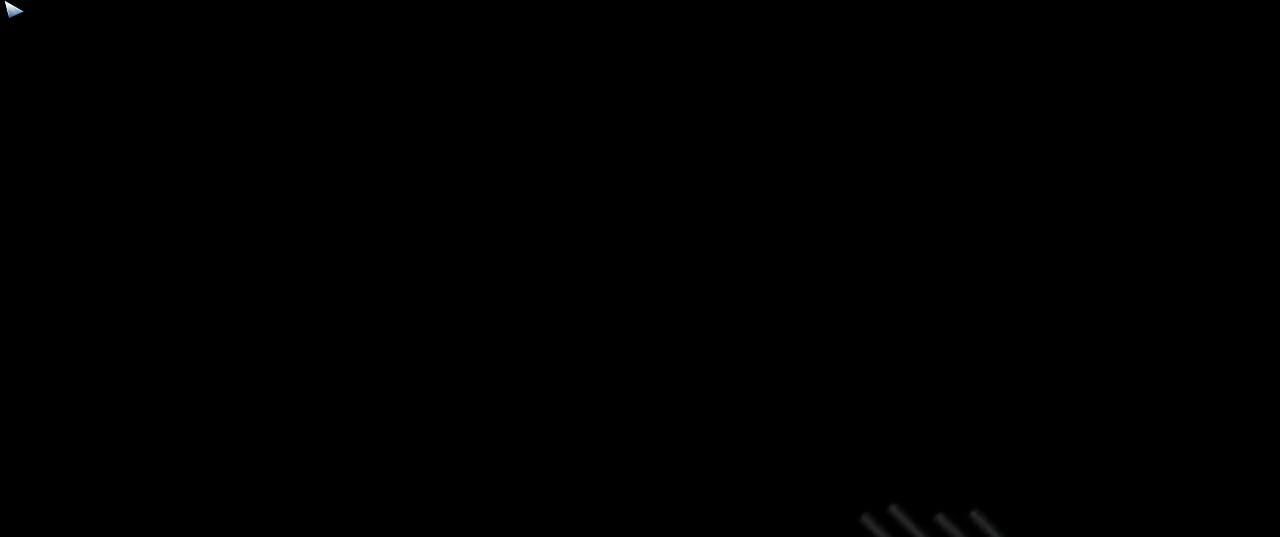
Gameplay with keyboard and mouse; each line is a JSON object with the keys and mouse buttons held at the frame after it. "events" lists presses ("down") and releases ("up") of "1", "2", "3", "4", "5", "a", "alt", "c", "ctrl", "d", "e", "f", "q", "r", "s", "shift", "space", "tab", "v", "w", "x", "z", "mouse_left", "mouse_middle", "mouse_right", "mouse_wheel_up" and "mouse_wheel_down" between this image and that frame as [ms after this image, input, new state], when the widget could be followed in between. "mouse_left", "mouse_middle", "mouse_right", "mouse_wheel_up", "mouse_wheel_down" = the "left", "middle", "right", "wheel_up", "wheel_down" buttons of the "mouse" list. No other keys are recorded. Not read: mouse_move.
{"keys": ["shift", "w"], "mouse": [], "events": [[434, "w", "down"], [500, "shift", "down"]]}
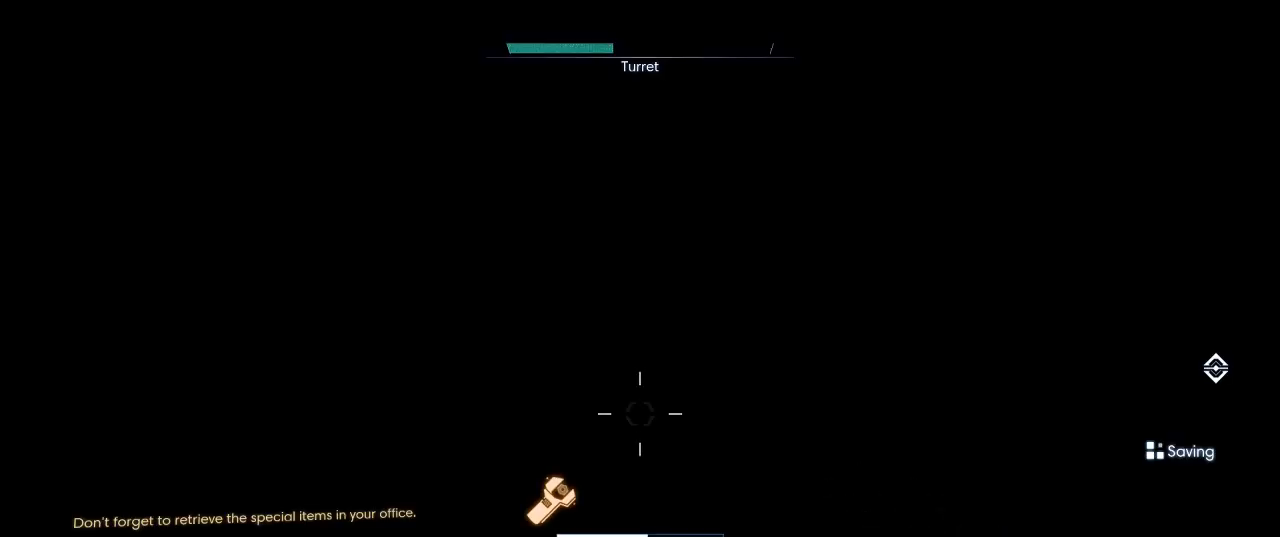
{"keys": ["shift", "w"], "mouse": [], "events": []}
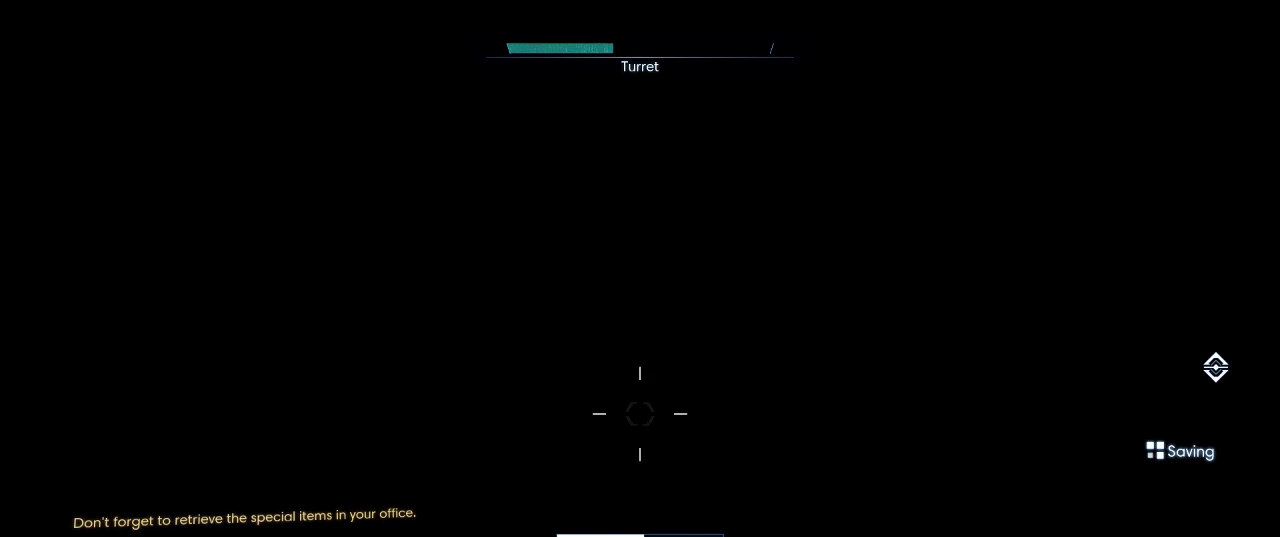
{"keys": ["shift", "w"], "mouse": [], "events": []}
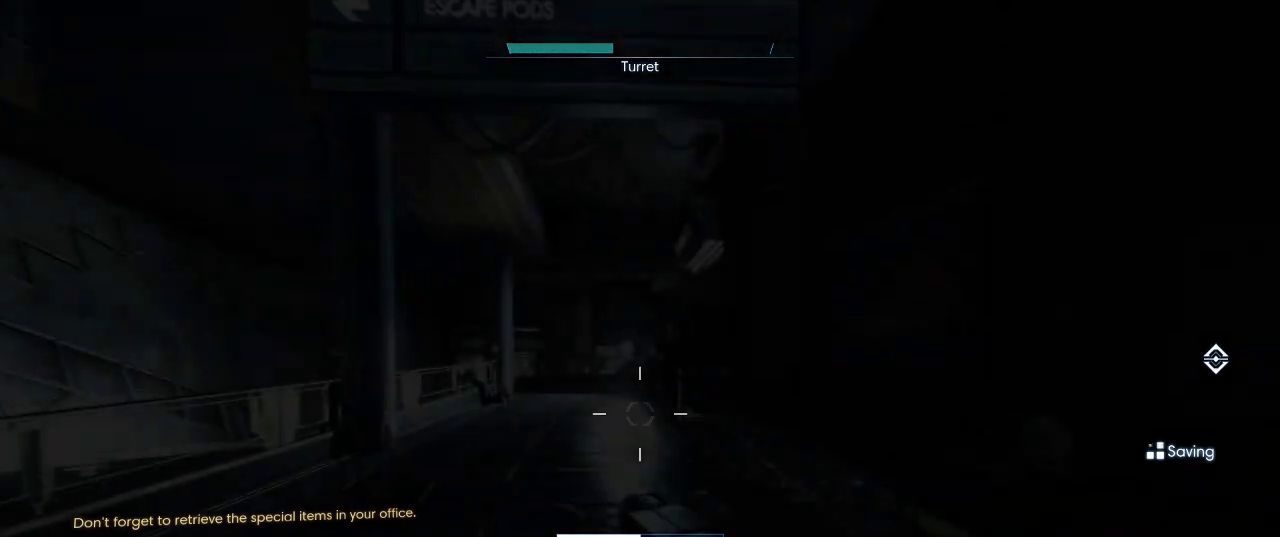
{"keys": ["shift", "w"], "mouse": [], "events": []}
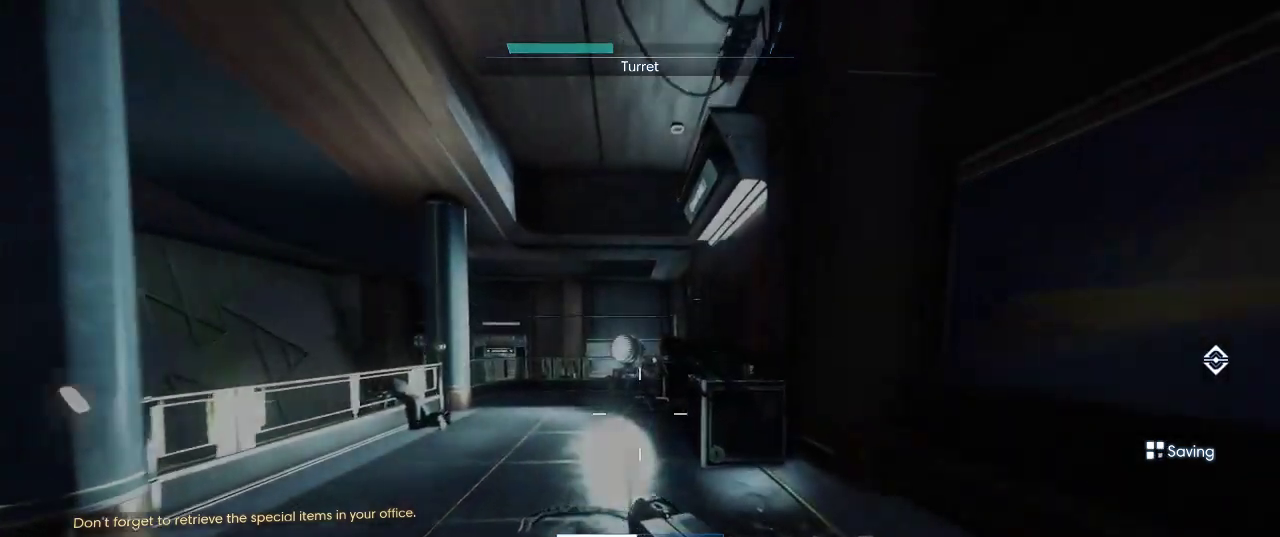
{"keys": ["shift", "w"], "mouse": [], "events": []}
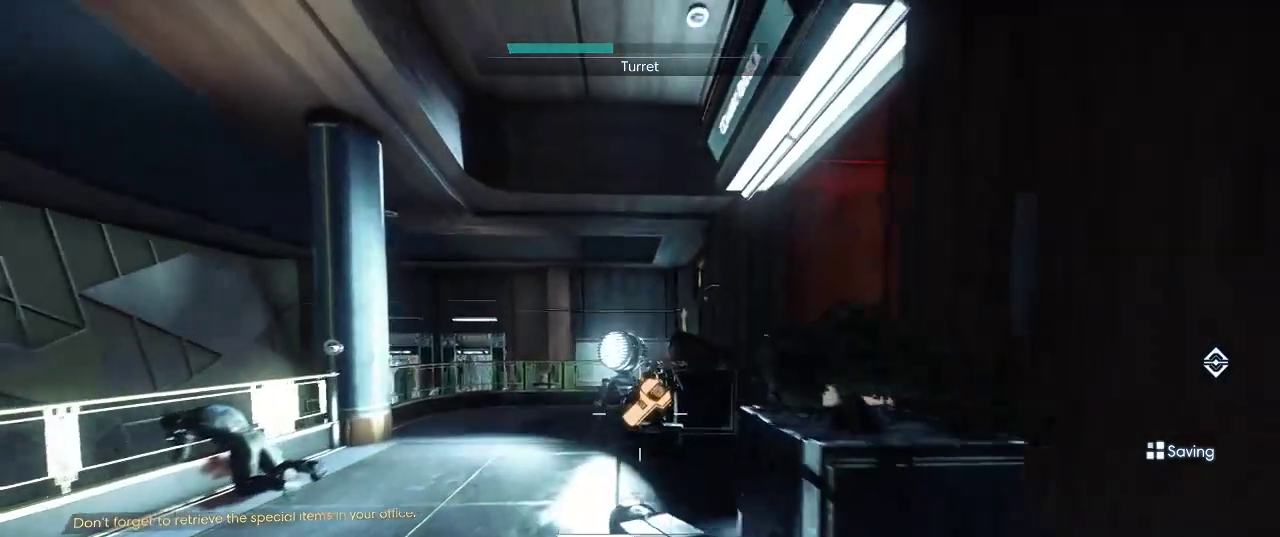
{"keys": ["shift", "w"], "mouse": [], "events": []}
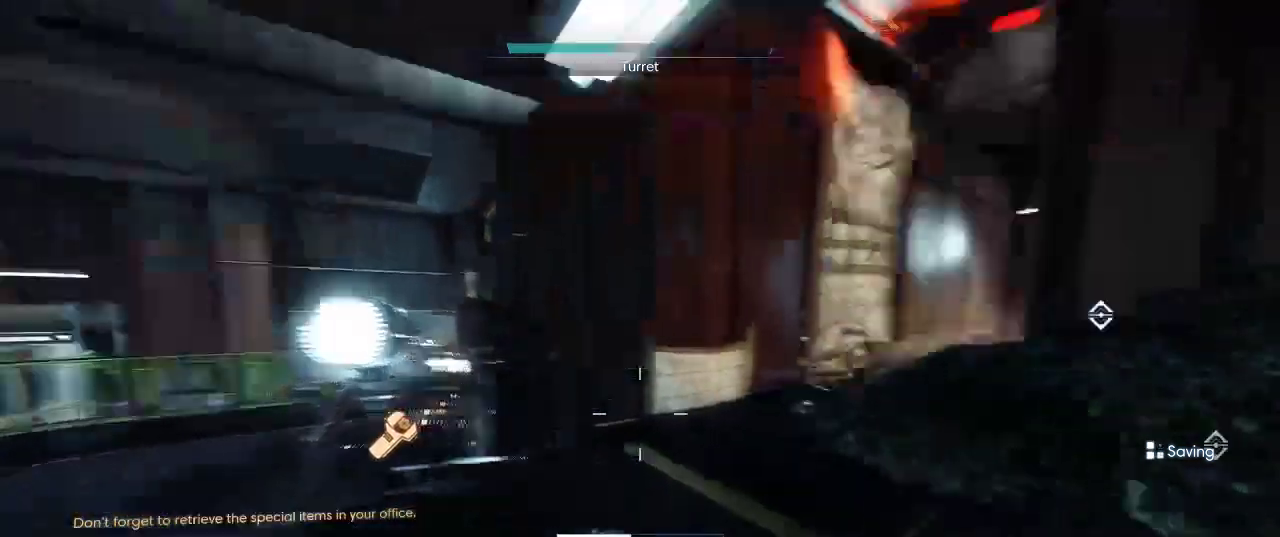
{"keys": ["shift", "w"], "mouse": [], "events": []}
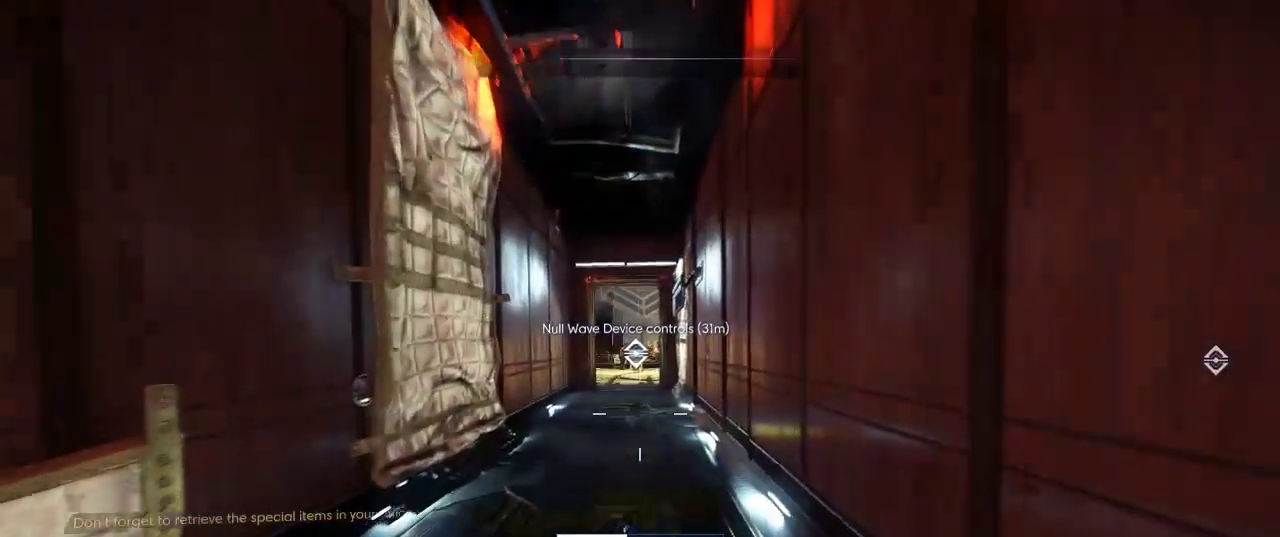
{"keys": ["shift", "w"], "mouse": [], "events": []}
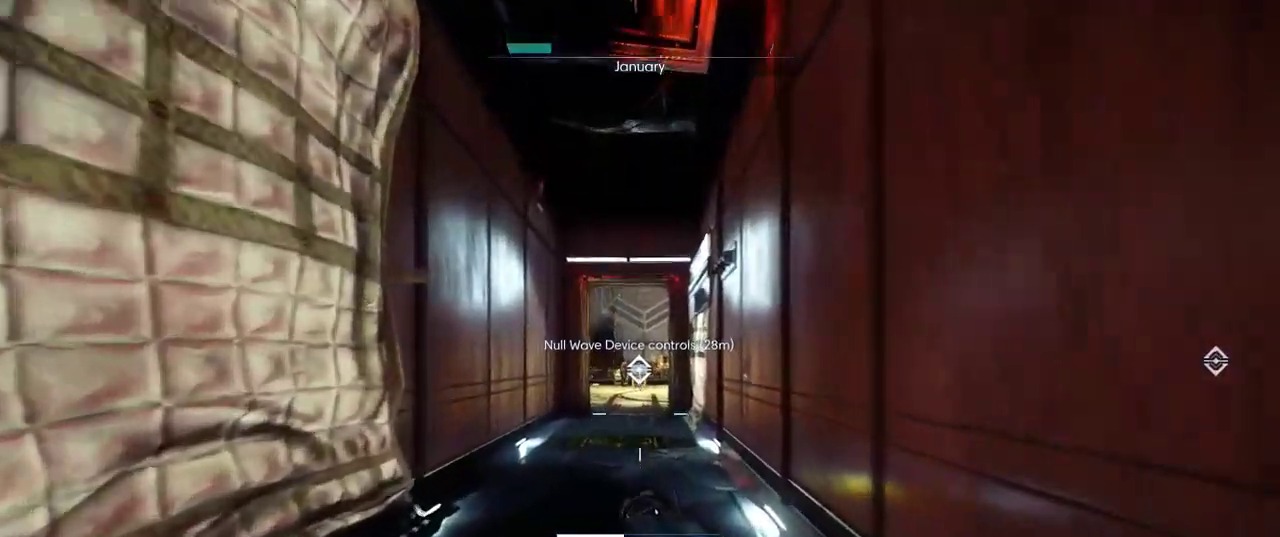
{"keys": ["shift", "w"], "mouse": [], "events": []}
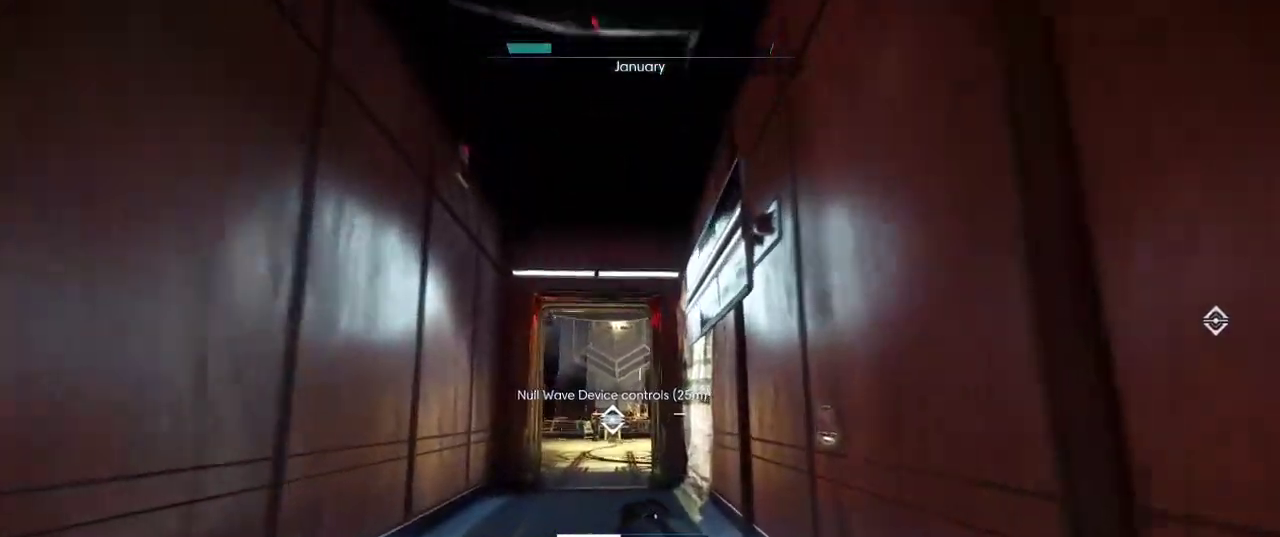
{"keys": ["shift", "w"], "mouse": [], "events": [[167, "mouse_left", "down"], [250, "mouse_left", "up"]]}
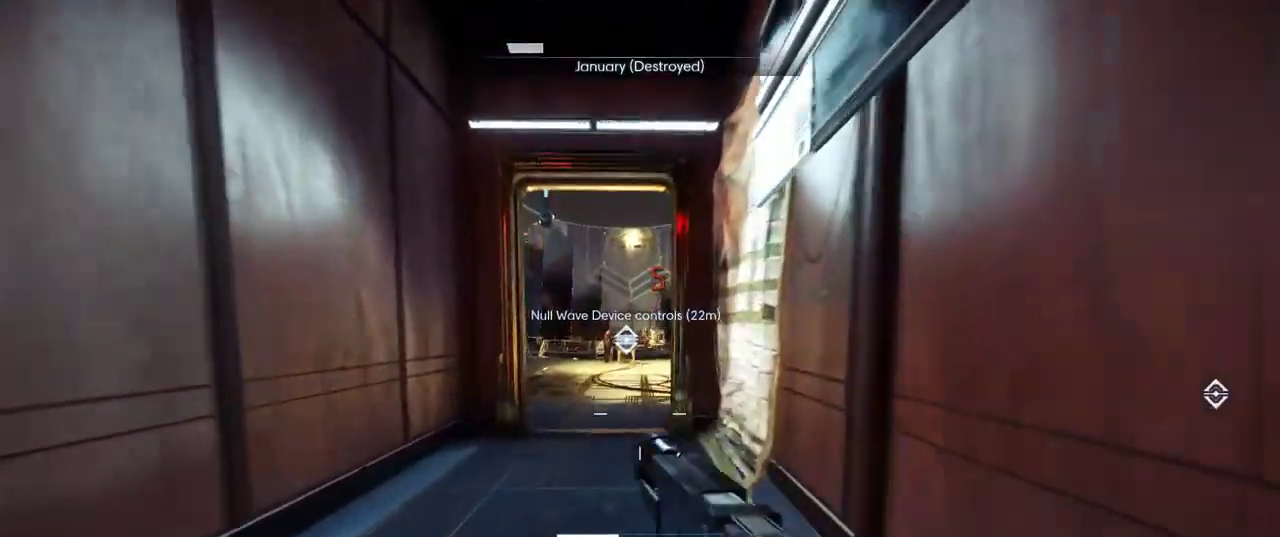
{"keys": ["shift", "w"], "mouse": [], "events": []}
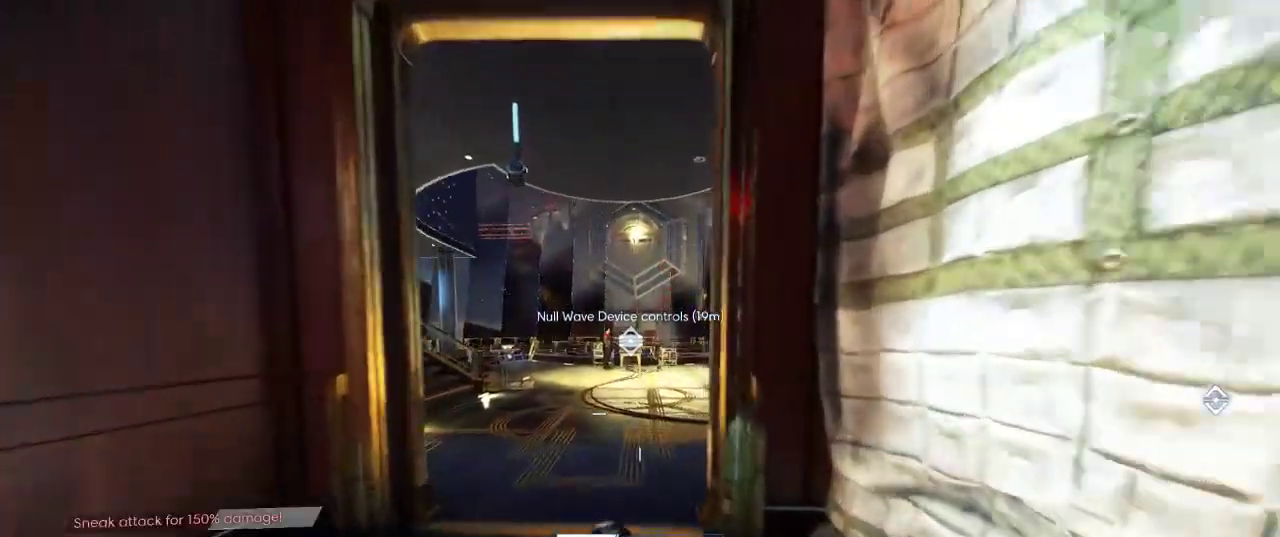
{"keys": ["shift", "w"], "mouse": [], "events": []}
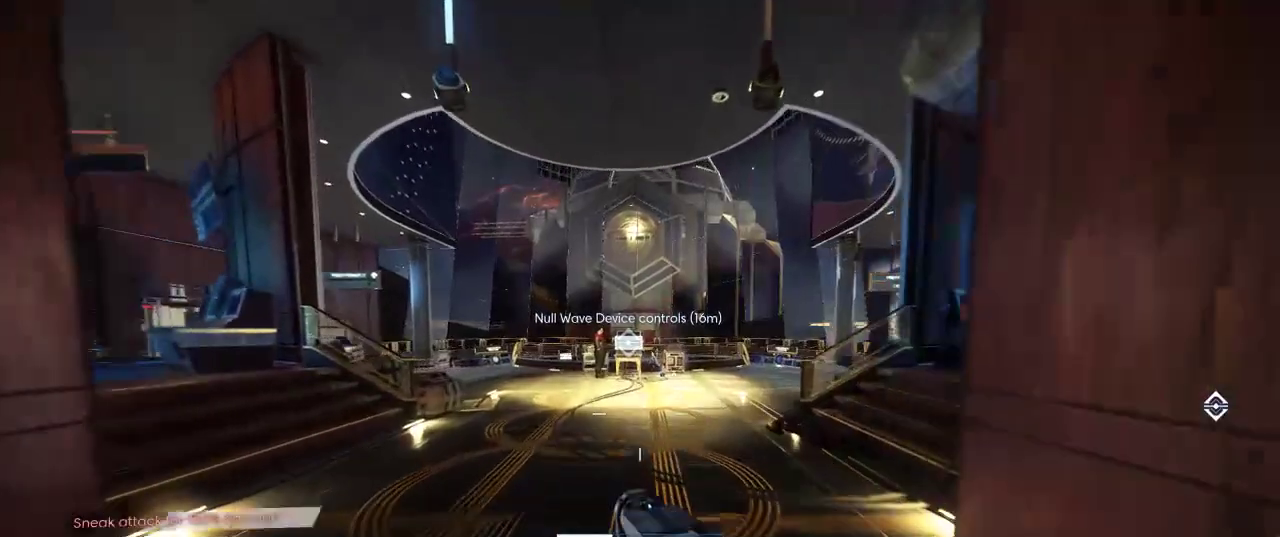
{"keys": ["shift", "w"], "mouse": [], "events": []}
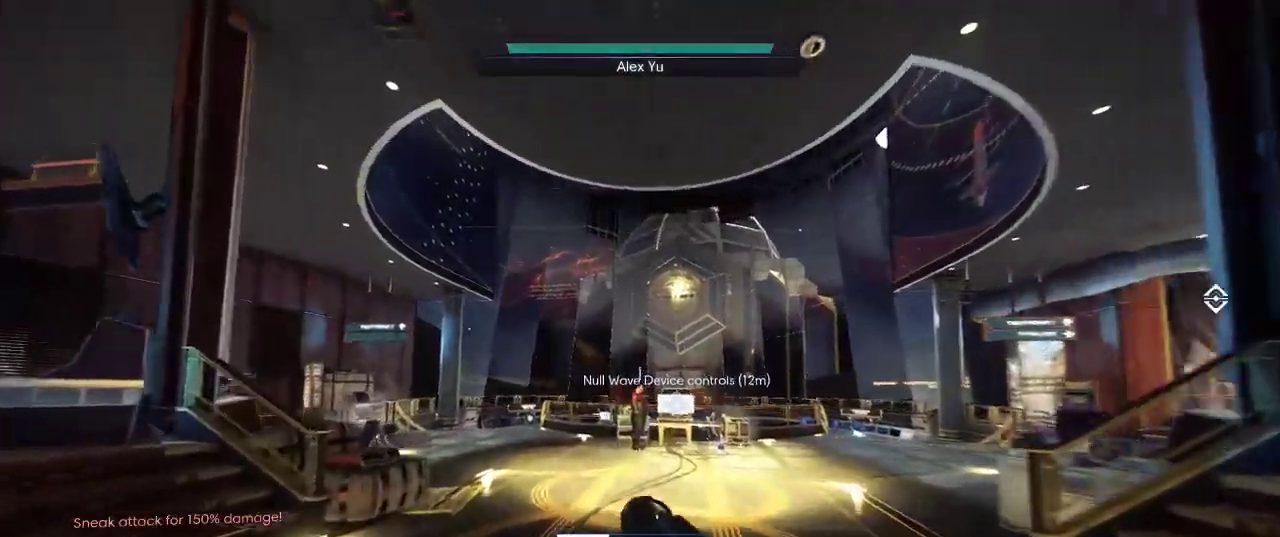
{"keys": ["shift", "w"], "mouse": [], "events": [[417, "mouse_left", "down"], [450, "mouse_left", "up"]]}
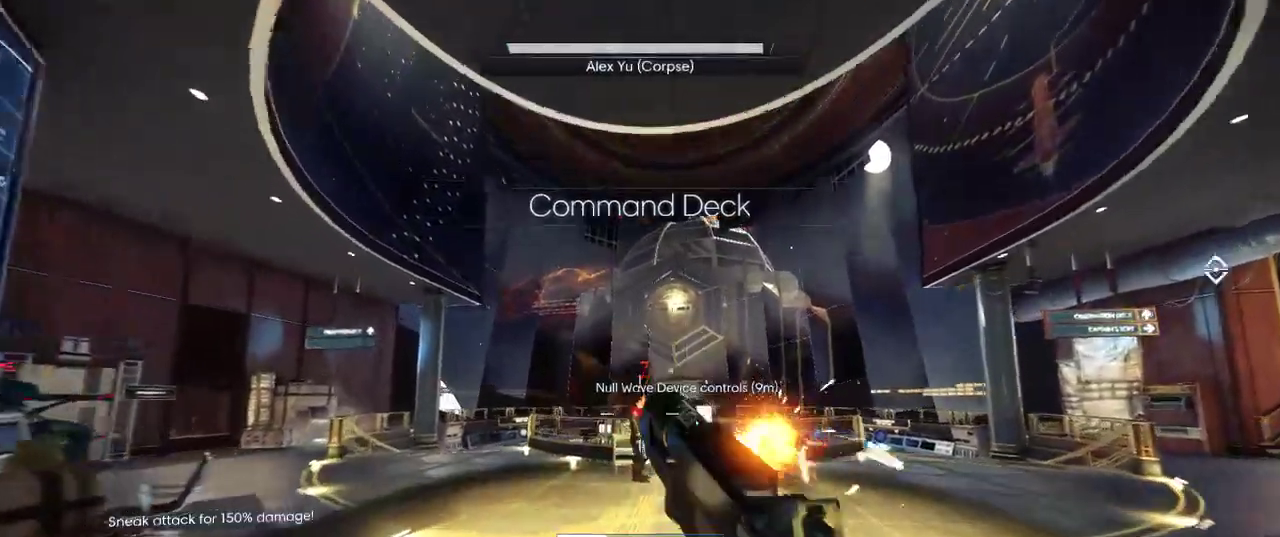
{"keys": ["shift", "w"], "mouse": [], "events": []}
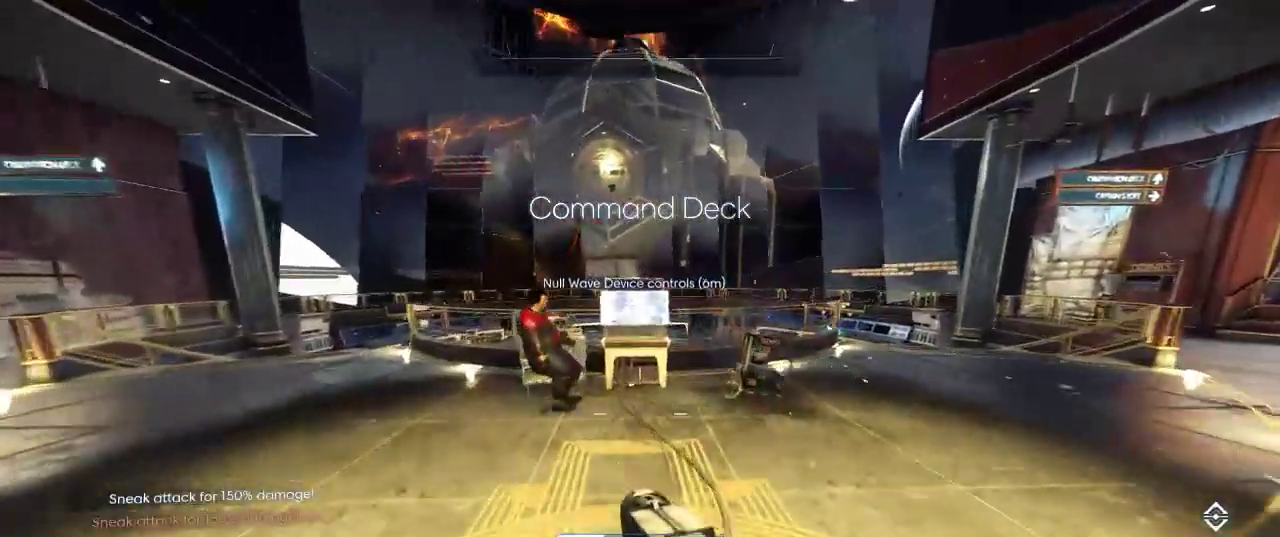
{"keys": ["shift", "w"], "mouse": [], "events": []}
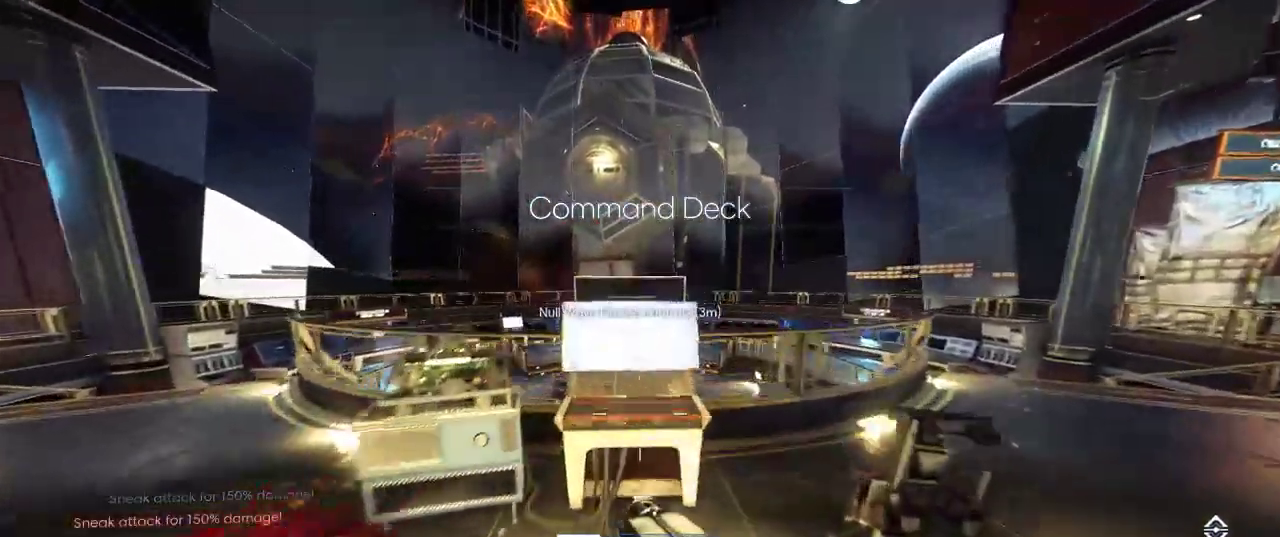
{"keys": [], "mouse": [], "events": [[200, "w", "up"], [234, "shift", "up"]]}
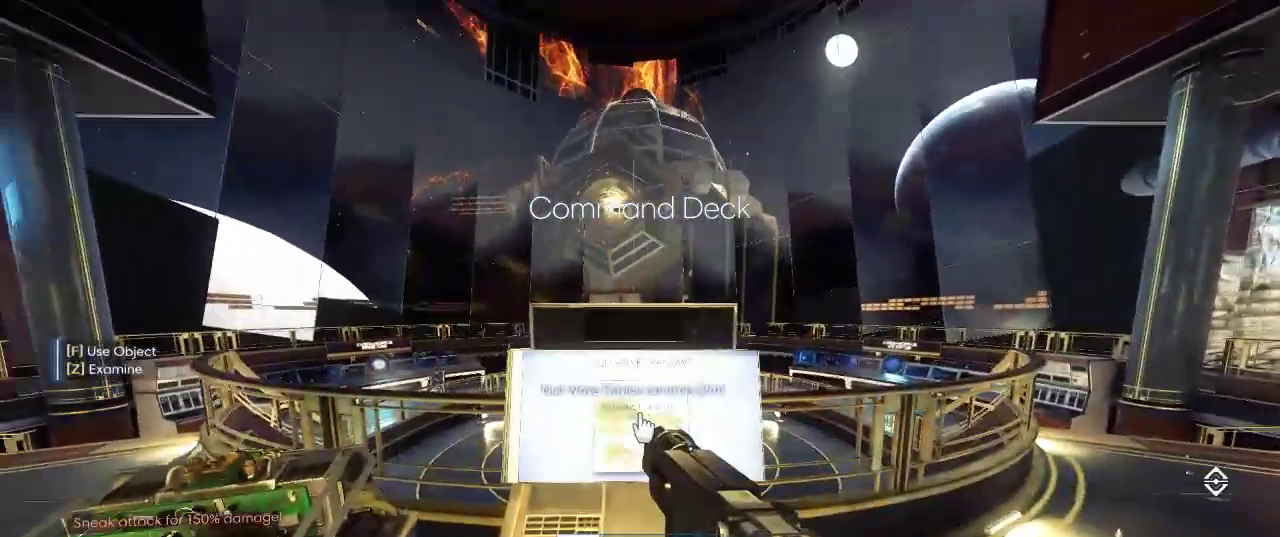
{"keys": [], "mouse": [], "events": []}
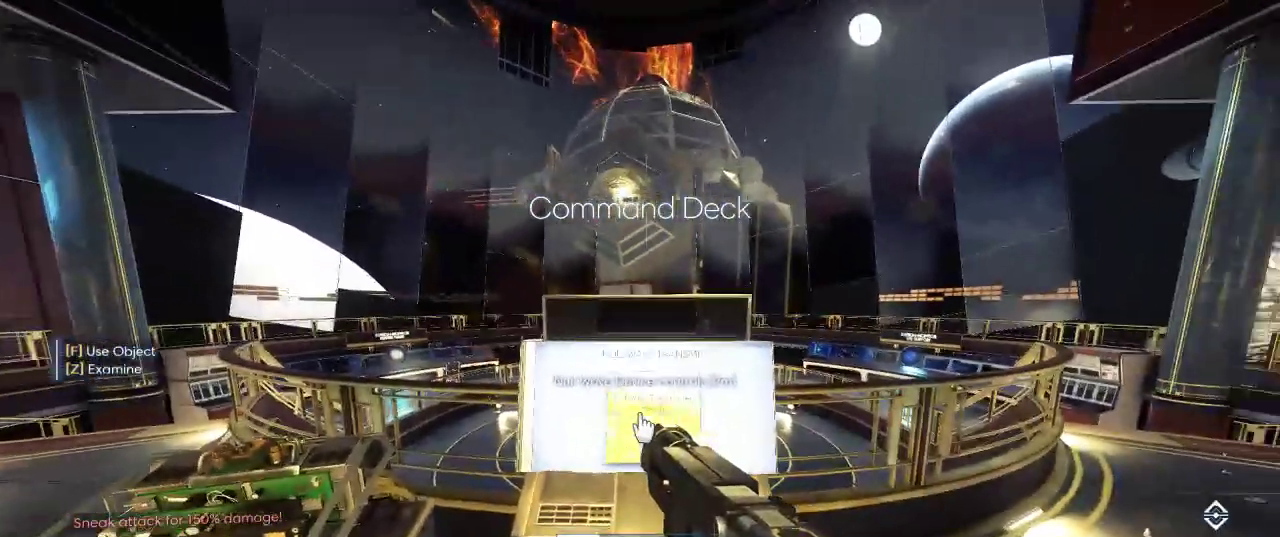
{"keys": [], "mouse": [], "events": [[100, "f", "down"], [167, "f", "up"]]}